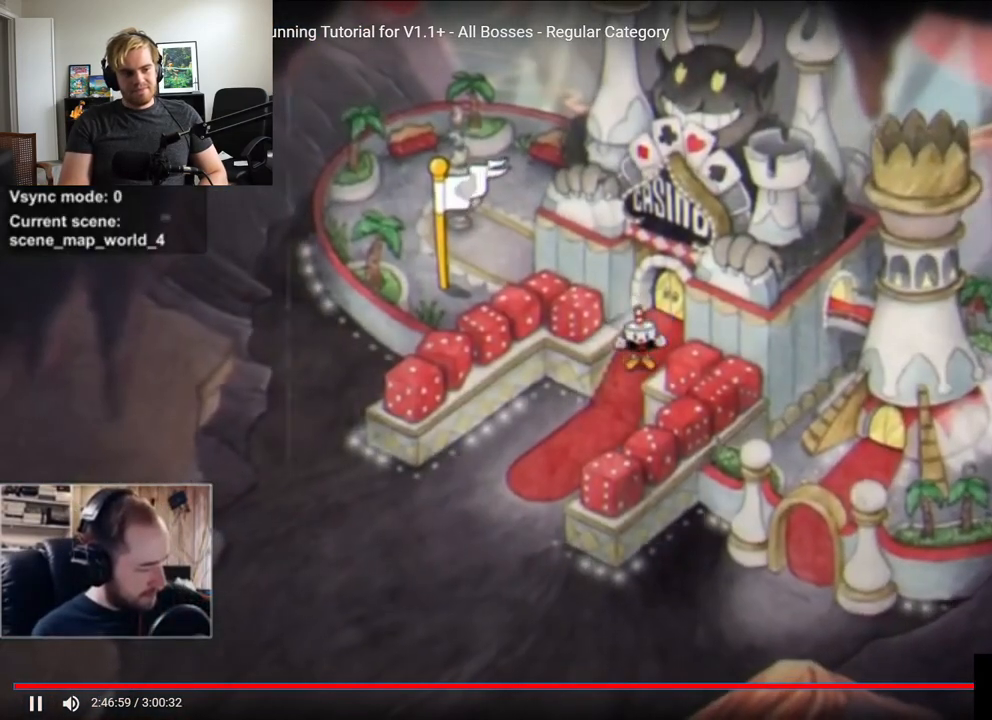
Gameplay with a controller (Xbox layout); each line is a JSON object with the inputs held at the frame after it. "events" lists button and stick changes between this image and that frame as [ms after this image, input, new state], when the widget could be followed in between. Not read: L1 L2 L3 R3 right_stick.
{"buttons": [], "left_stick": "down", "events": [[300, "left_stick", "down"]]}
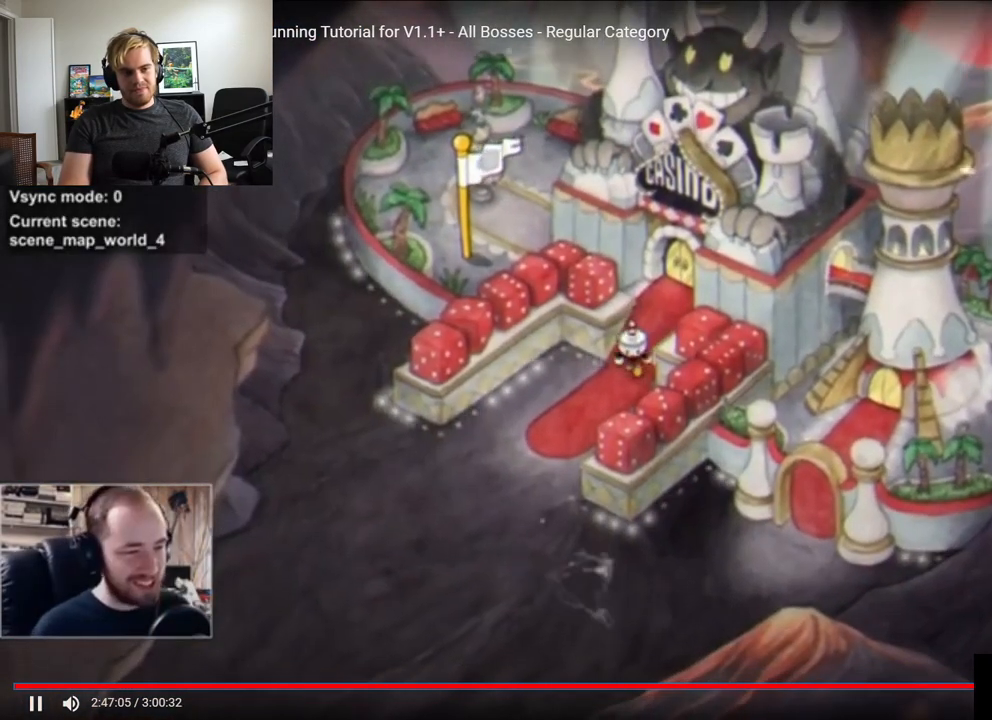
{"buttons": [], "left_stick": "center", "events": [[250, "left_stick", "center"]]}
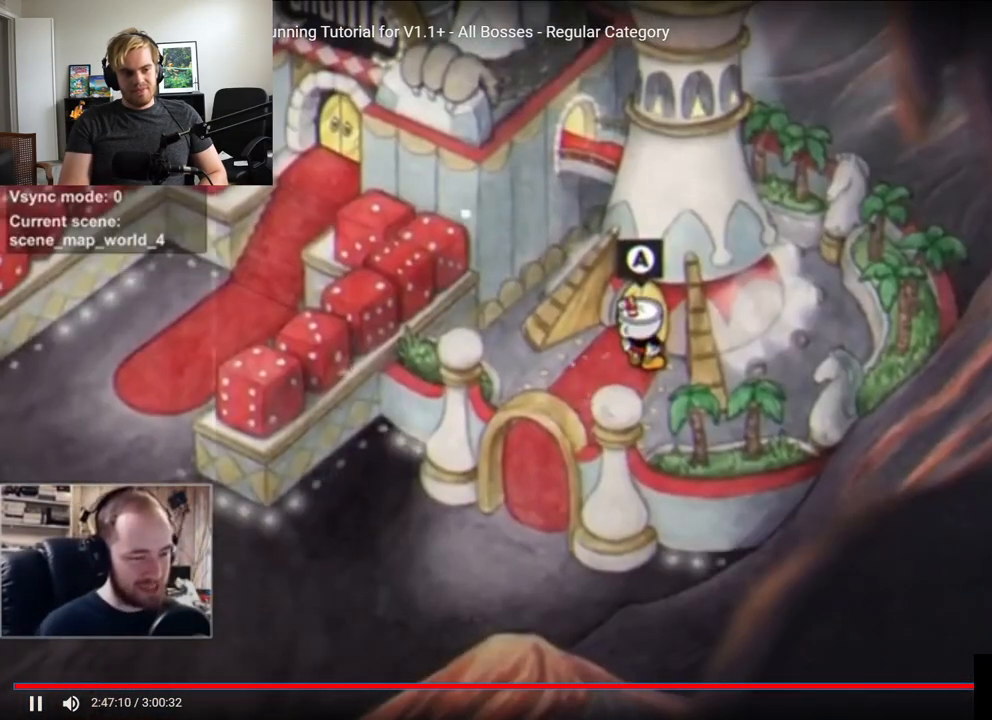
{"buttons": [], "left_stick": "center", "events": []}
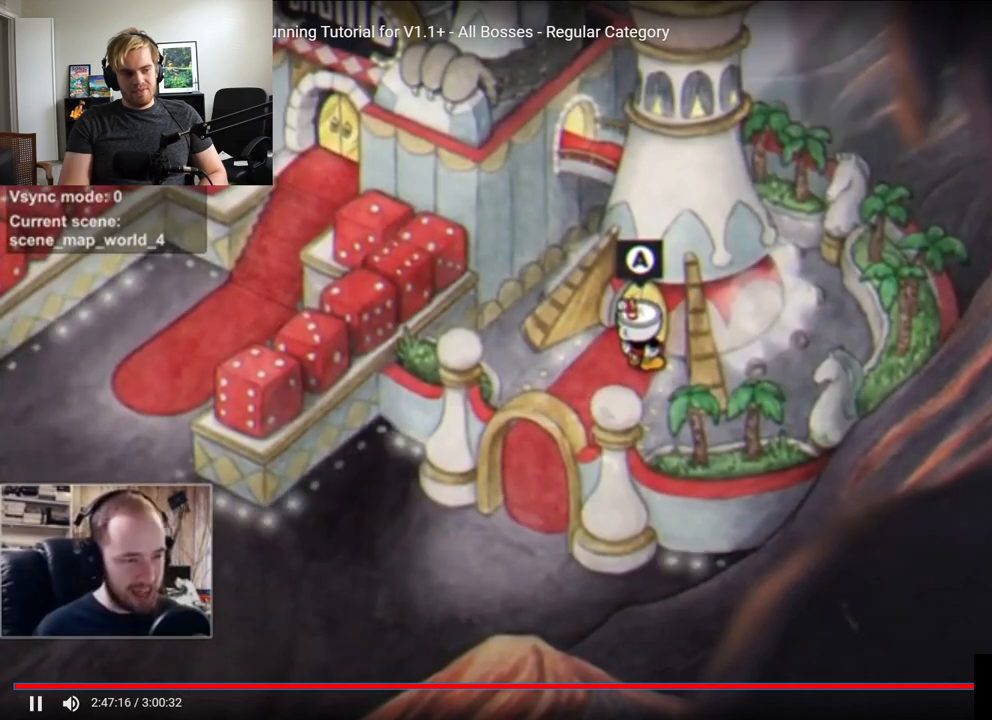
{"buttons": [], "left_stick": "center", "events": []}
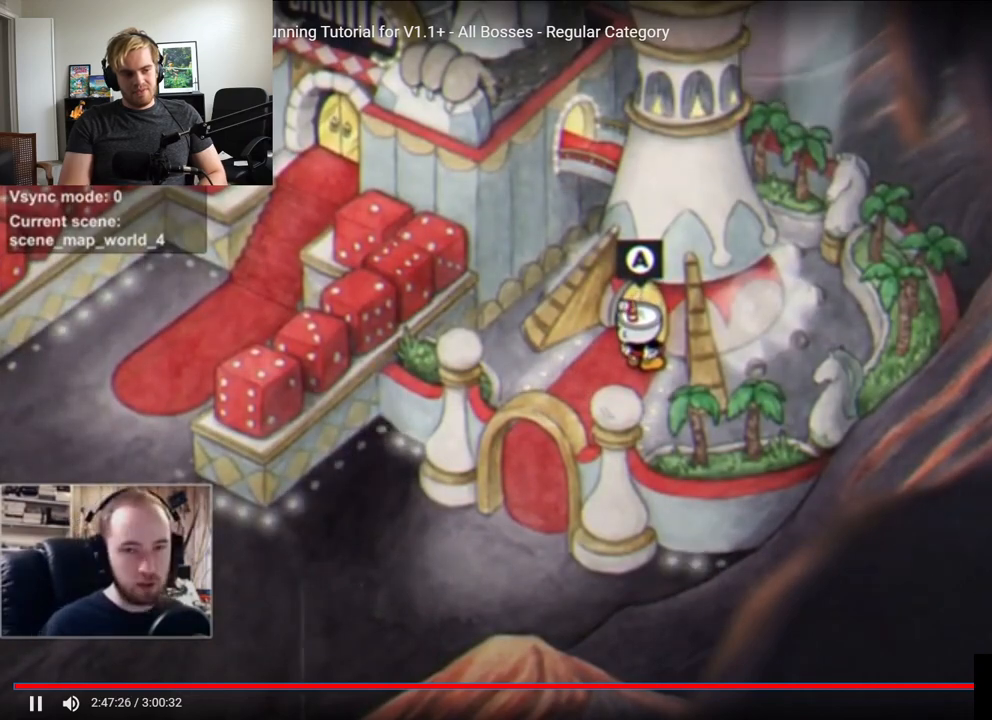
{"buttons": [], "left_stick": "center", "events": []}
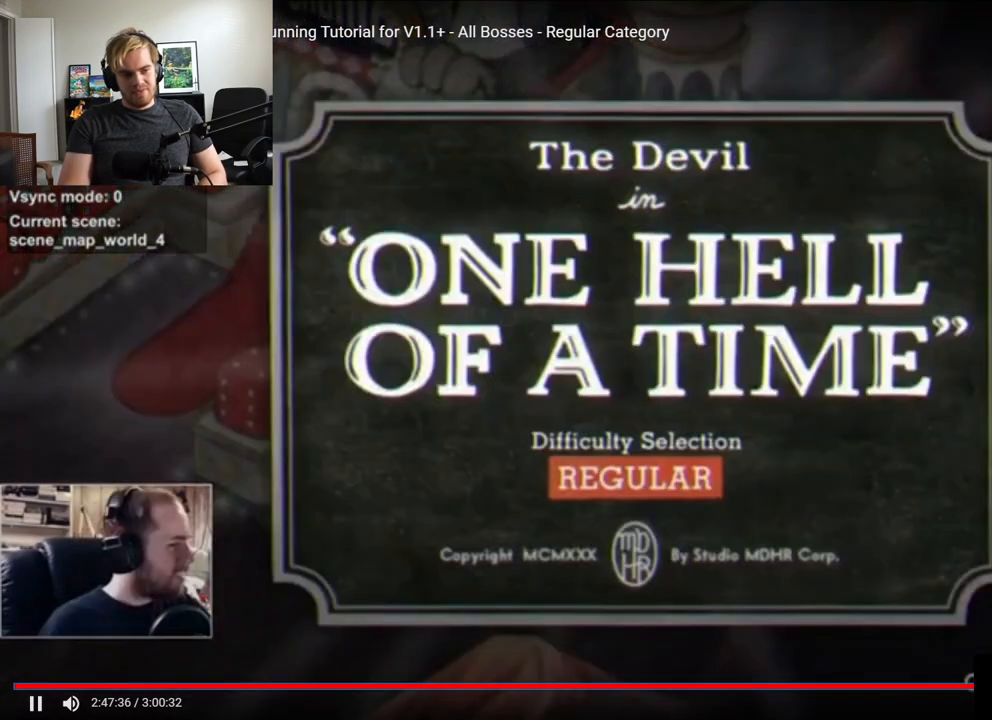
{"buttons": [], "left_stick": "center", "events": [[200, "A", "down"], [333, "A", "up"], [367, "A", "down"], [500, "A", "up"]]}
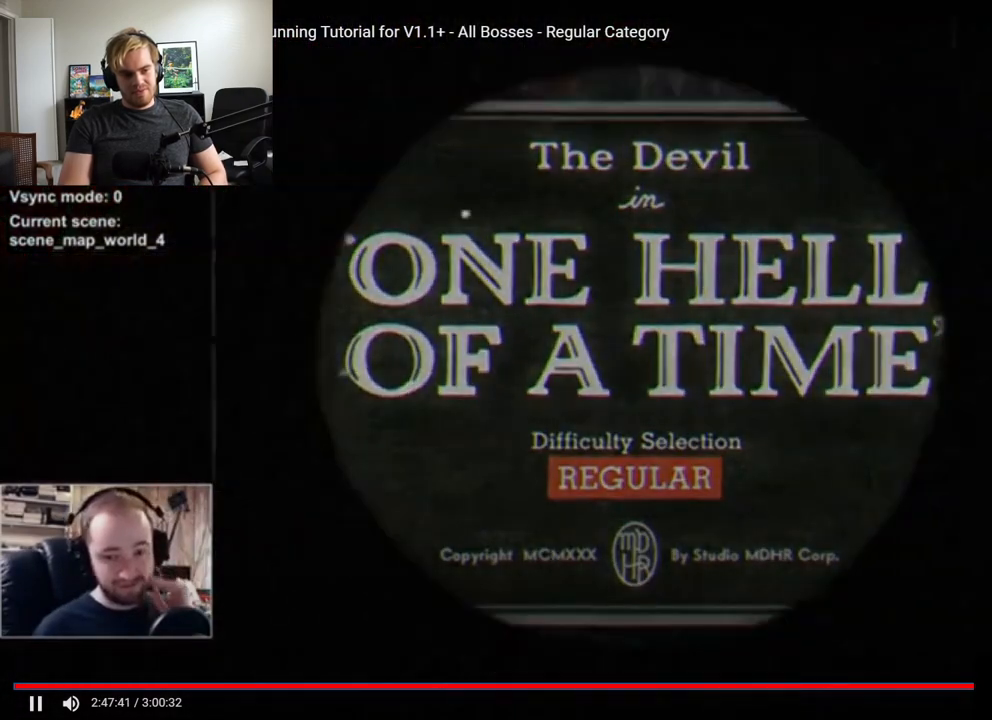
{"buttons": [], "left_stick": "center", "events": [[67, "A", "down"], [133, "A", "up"], [233, "A", "down"], [333, "A", "up"], [400, "A", "down"], [500, "A", "up"]]}